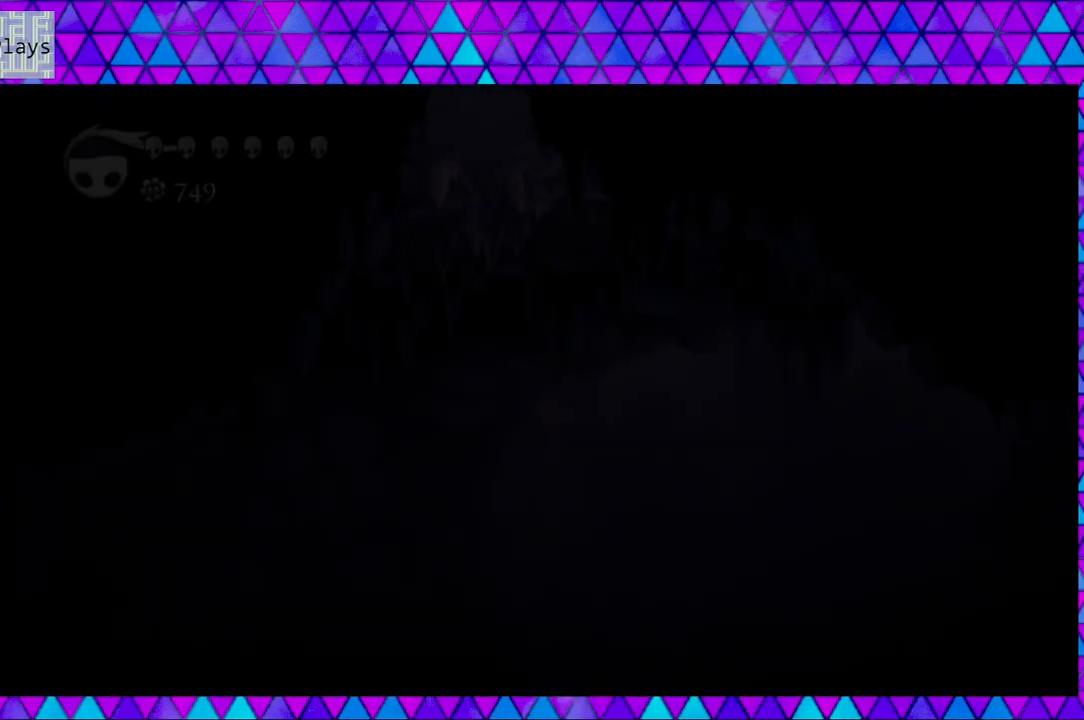
Gameplay with a controller (Nintendo layout); each line is a JSON object with the inputs held at the frame after it. "events" lists button and stick changes between this image and that frame as [ms after this image, input, new state], when the widget could be followed in between. Not read: L3 R3.
{"buttons": ["DPAD_RIGHT"], "left_stick": "center", "right_stick": "center", "events": []}
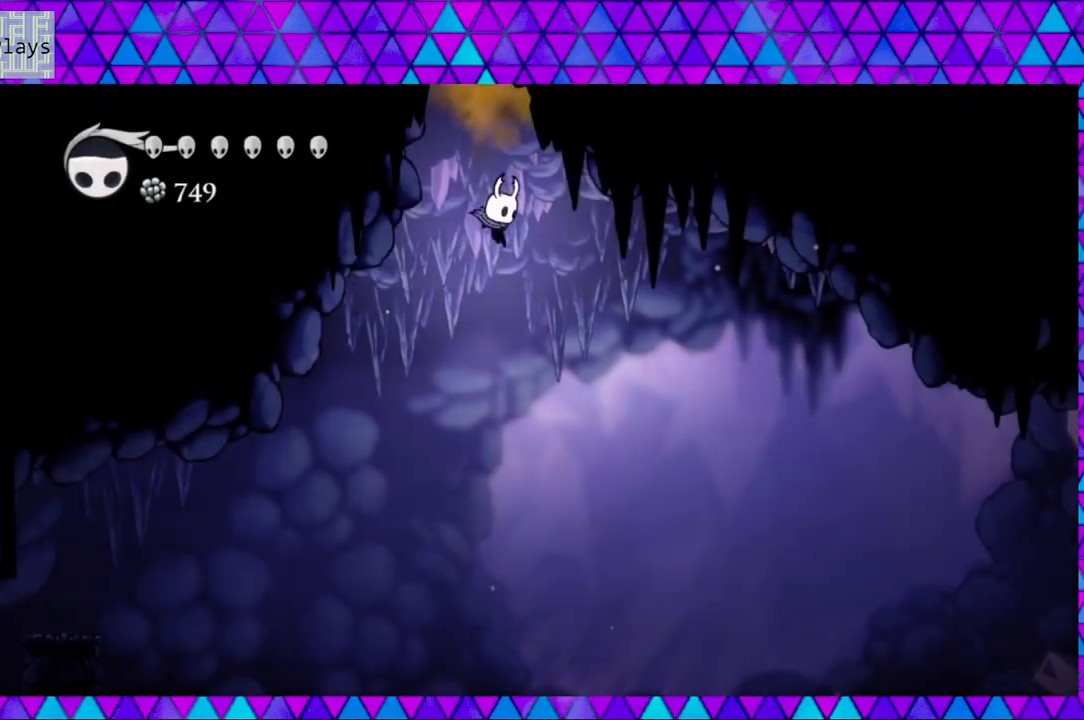
{"buttons": ["B", "DPAD_RIGHT"], "left_stick": "center", "right_stick": "center", "events": [[233, "B", "down"], [333, "B", "up"], [367, "B", "down"]]}
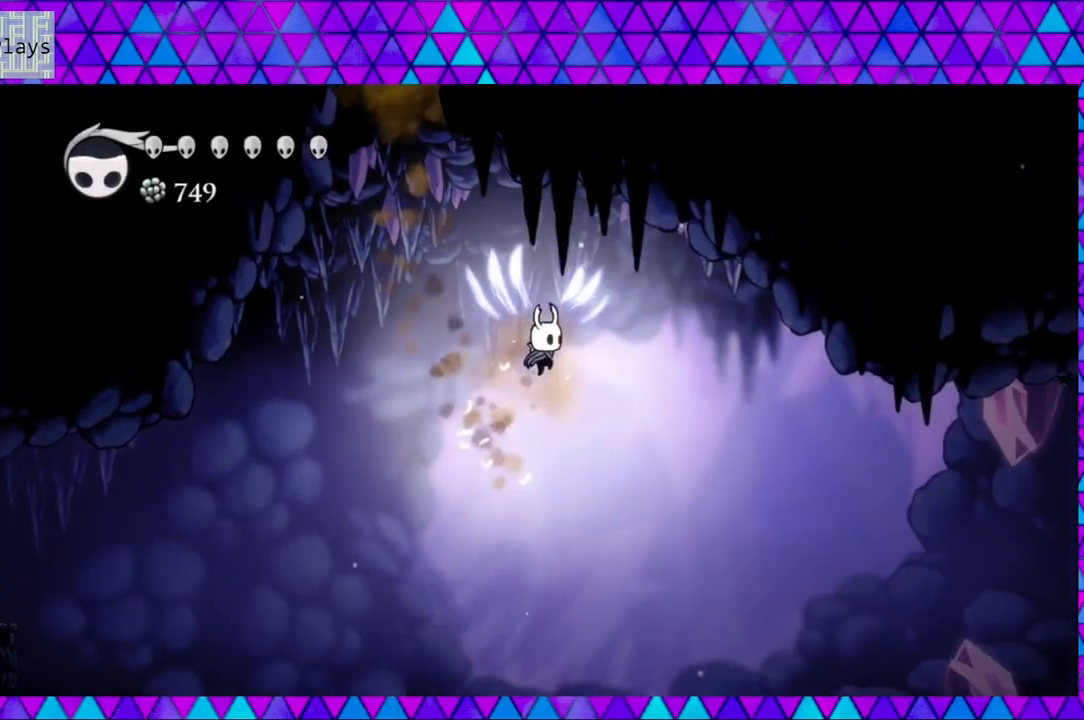
{"buttons": ["DPAD_LEFT"], "left_stick": "center", "right_stick": "center", "events": [[100, "DPAD_RIGHT", "up"], [200, "DPAD_LEFT", "down"], [417, "B", "up"]]}
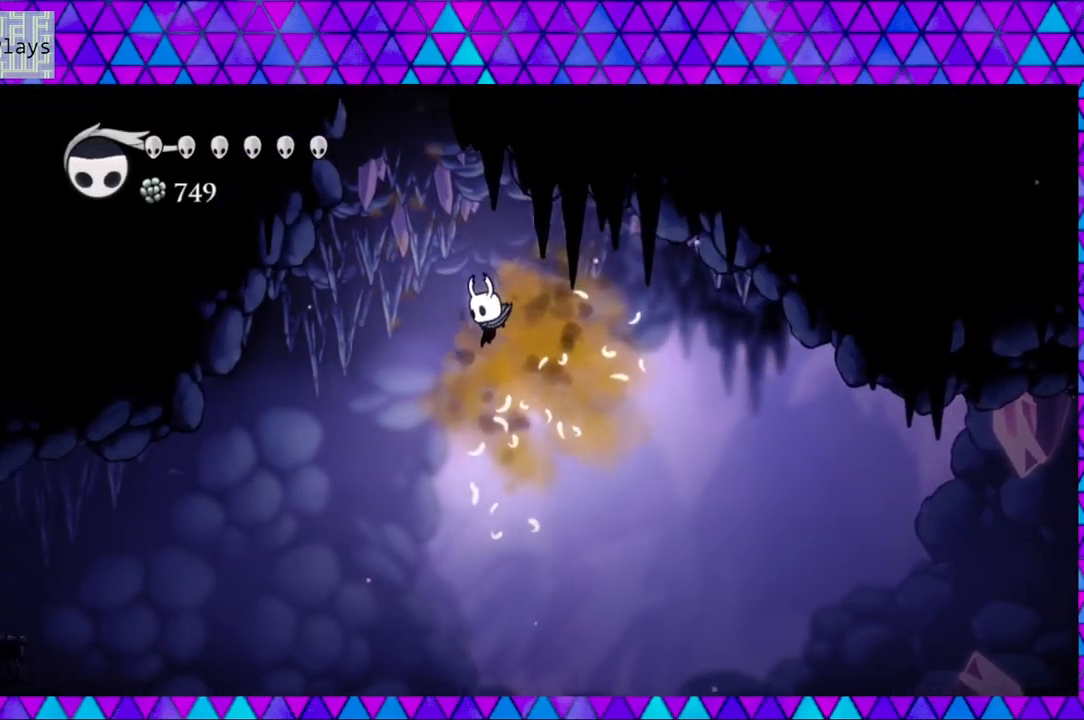
{"buttons": ["R2", "DPAD_LEFT"], "left_stick": "center", "right_stick": "center", "events": [[400, "R2", "down"]]}
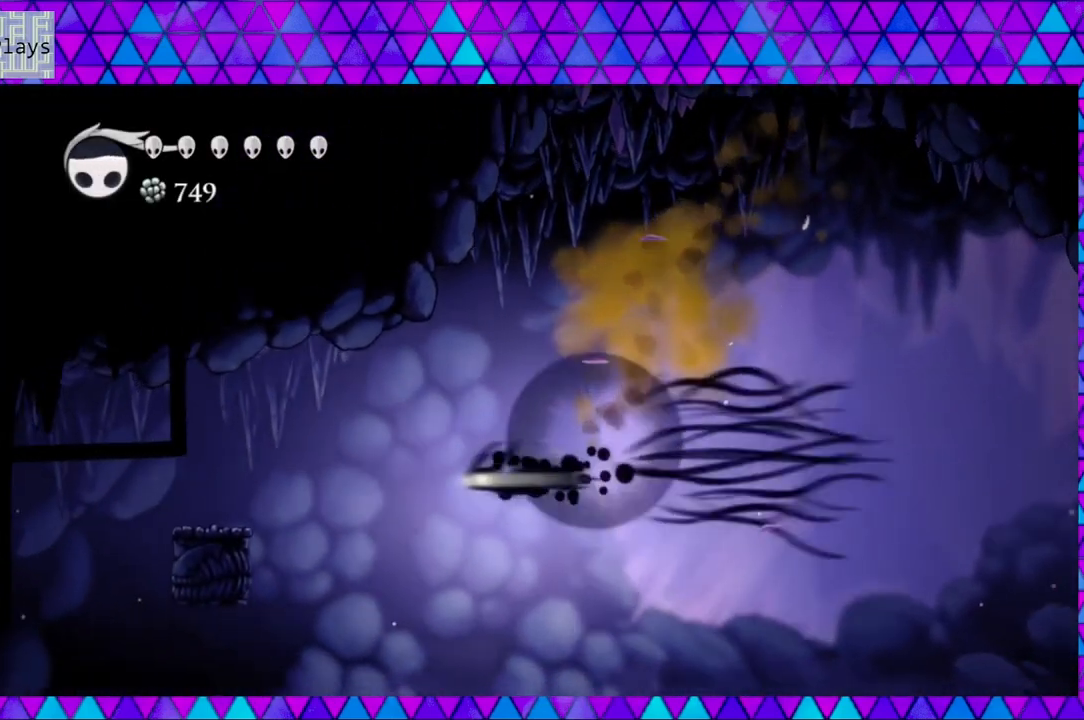
{"buttons": [], "left_stick": "center", "right_stick": "center", "events": [[400, "R2", "up"], [467, "DPAD_LEFT", "up"]]}
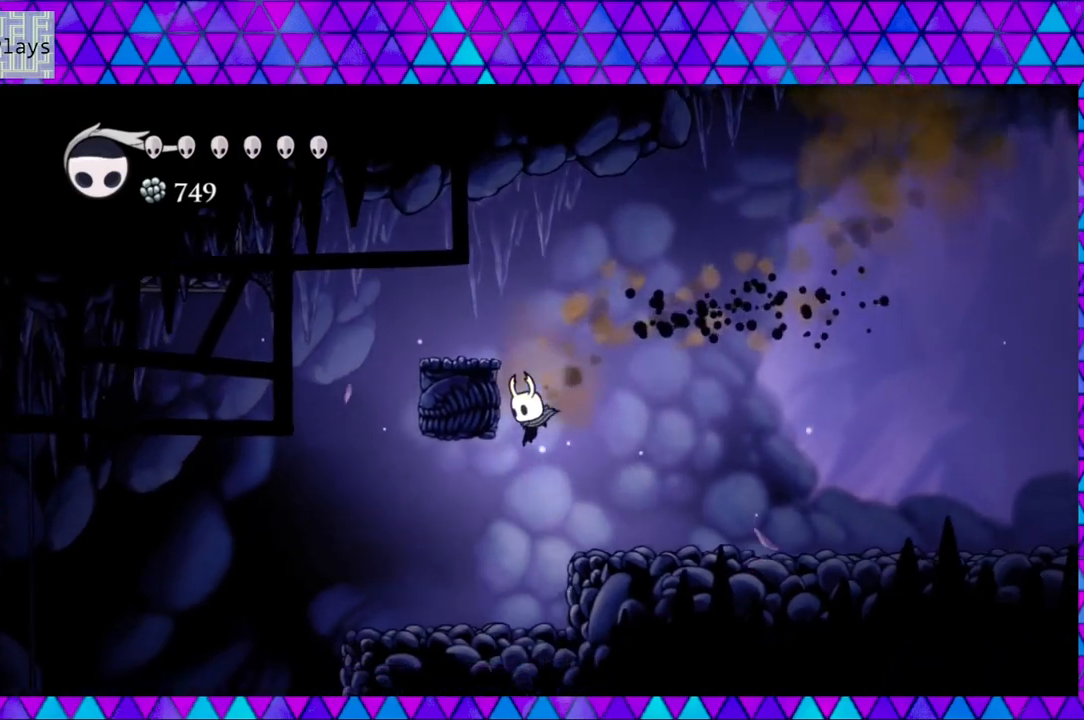
{"buttons": ["DPAD_LEFT"], "left_stick": "center", "right_stick": "center", "events": [[33, "DPAD_RIGHT", "down"], [317, "DPAD_RIGHT", "up"], [433, "DPAD_LEFT", "down"]]}
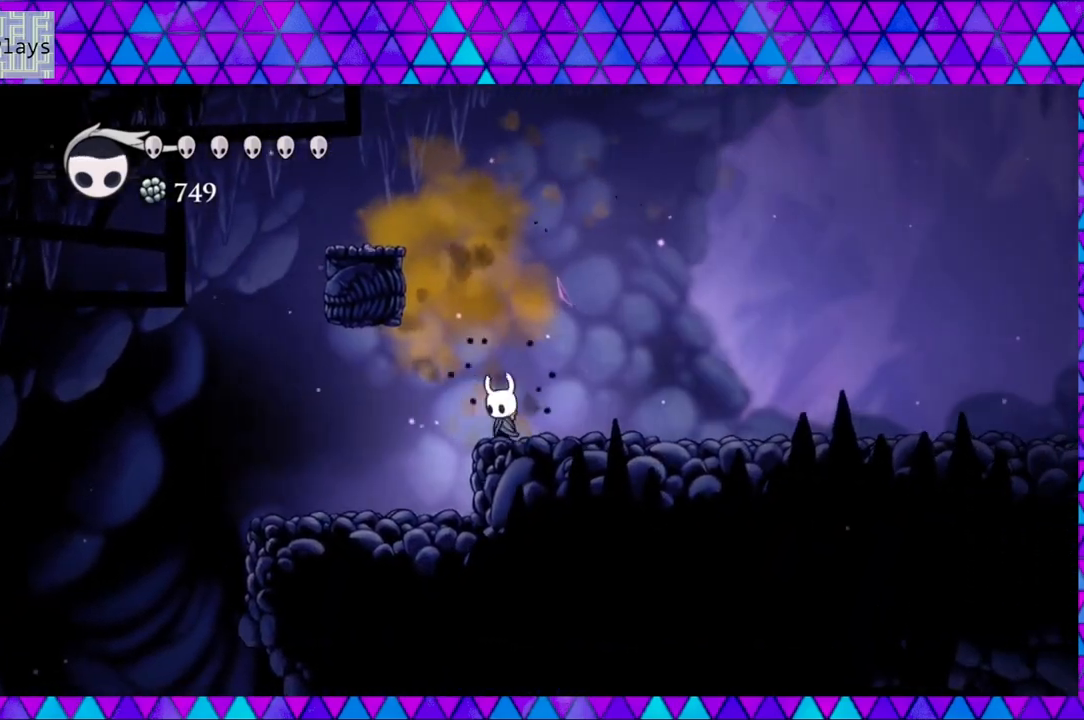
{"buttons": ["DPAD_LEFT"], "left_stick": "center", "right_stick": "center", "events": []}
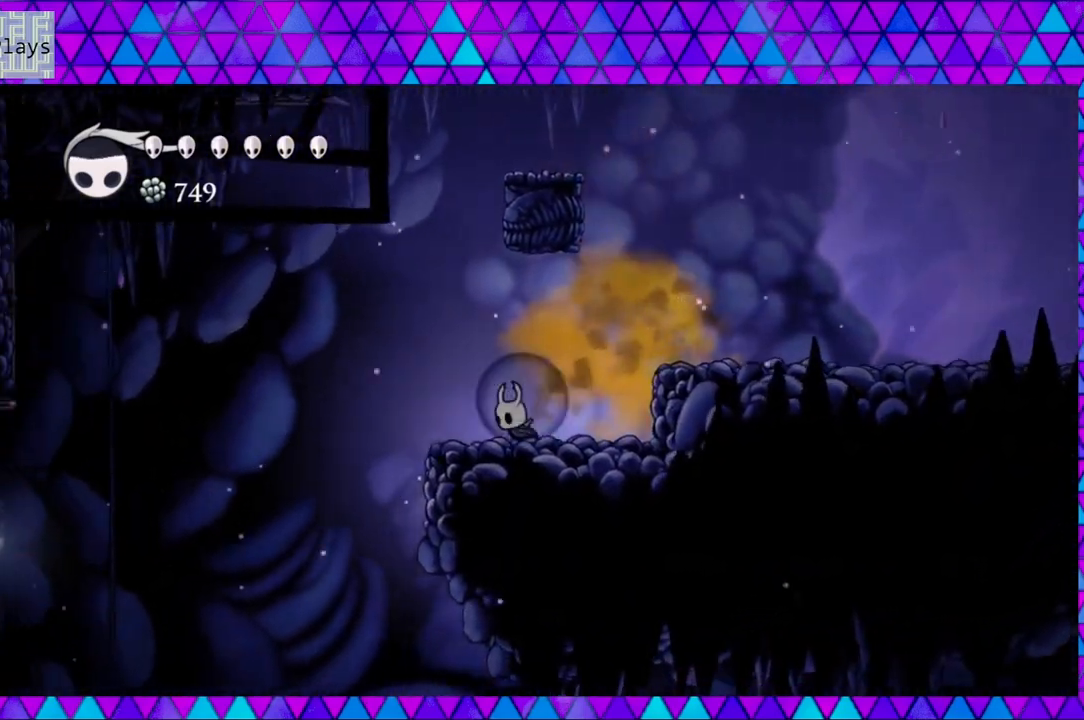
{"buttons": ["B", "DPAD_LEFT"], "left_stick": "center", "right_stick": "center", "events": [[283, "B", "down"]]}
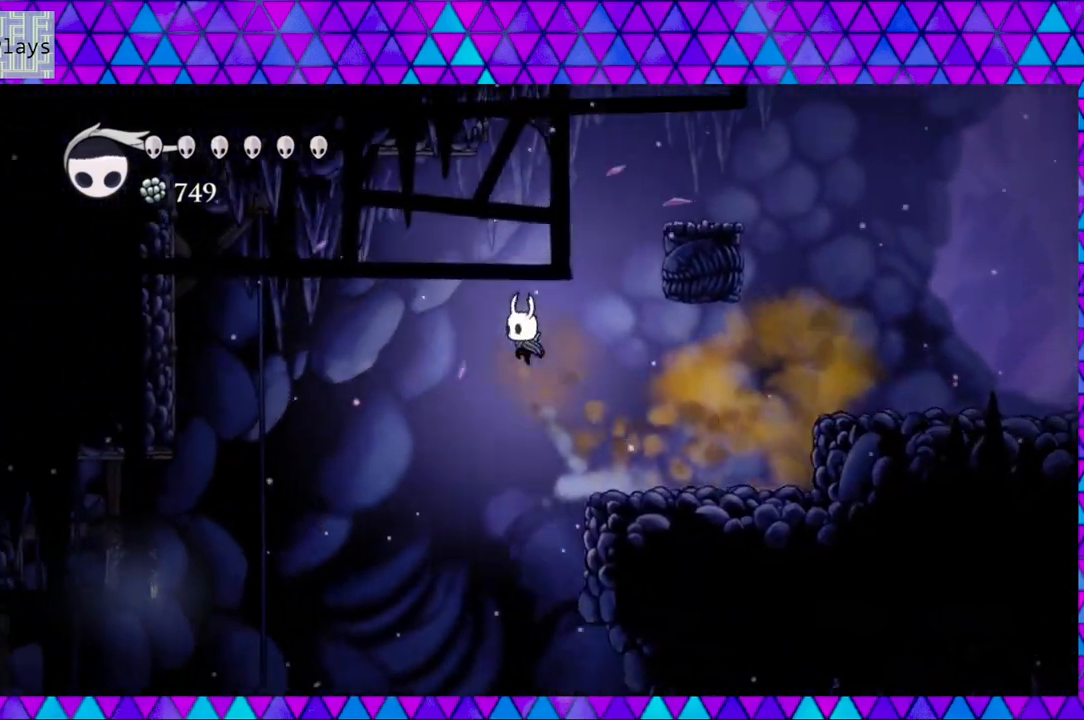
{"buttons": ["DPAD_LEFT"], "left_stick": "center", "right_stick": "center", "events": [[83, "B", "up"]]}
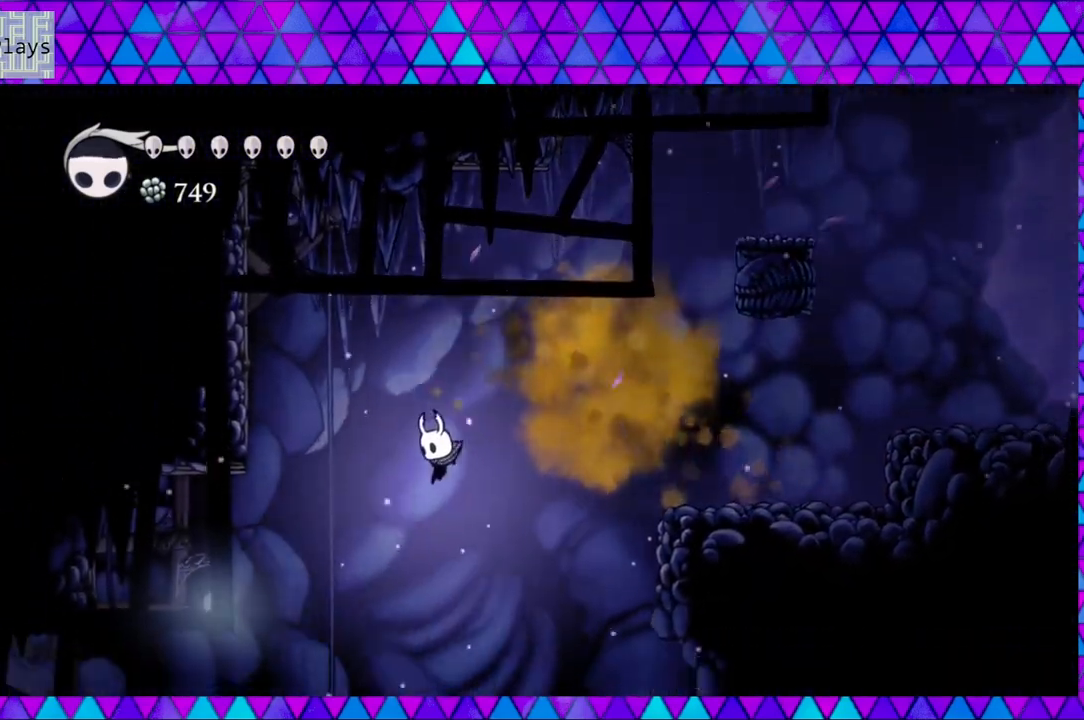
{"buttons": ["R2", "DPAD_LEFT"], "left_stick": "center", "right_stick": "center", "events": [[217, "R2", "down"]]}
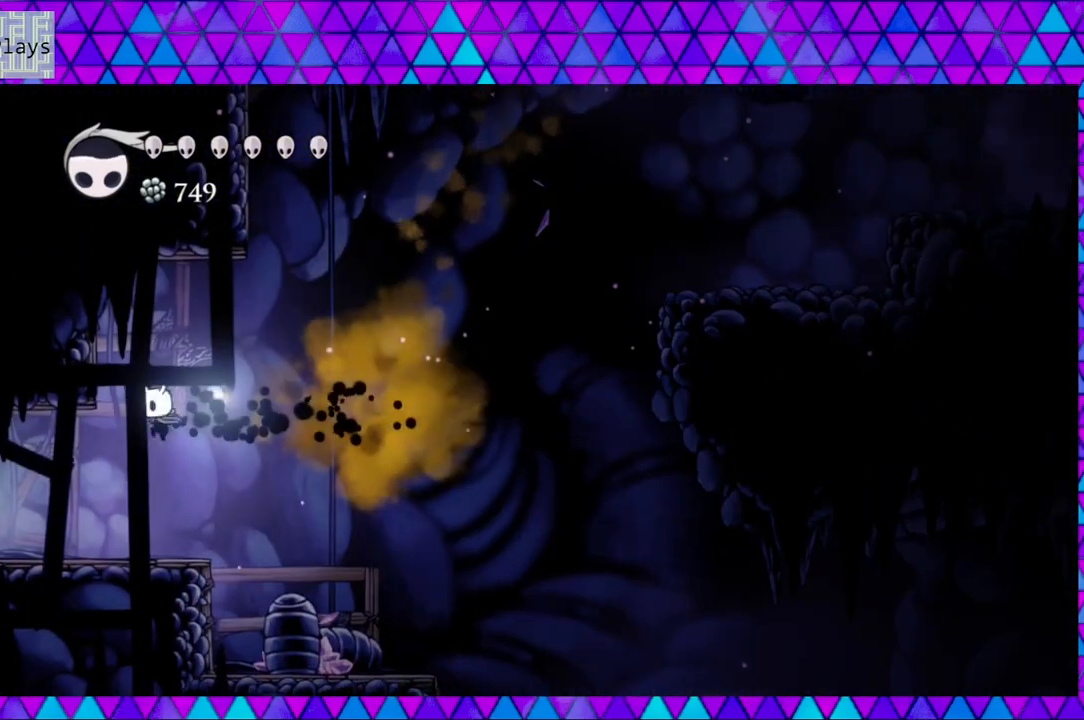
{"buttons": ["DPAD_LEFT"], "left_stick": "center", "right_stick": "center", "events": [[17, "R2", "up"]]}
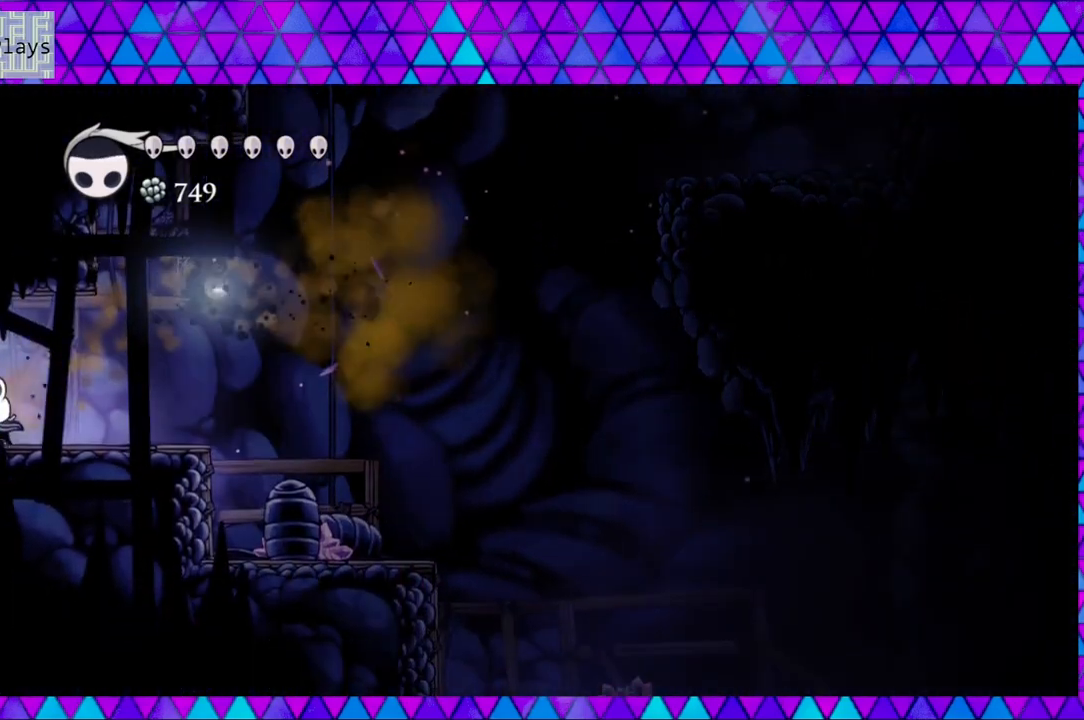
{"buttons": [], "left_stick": "center", "right_stick": "center", "events": [[400, "DPAD_LEFT", "up"]]}
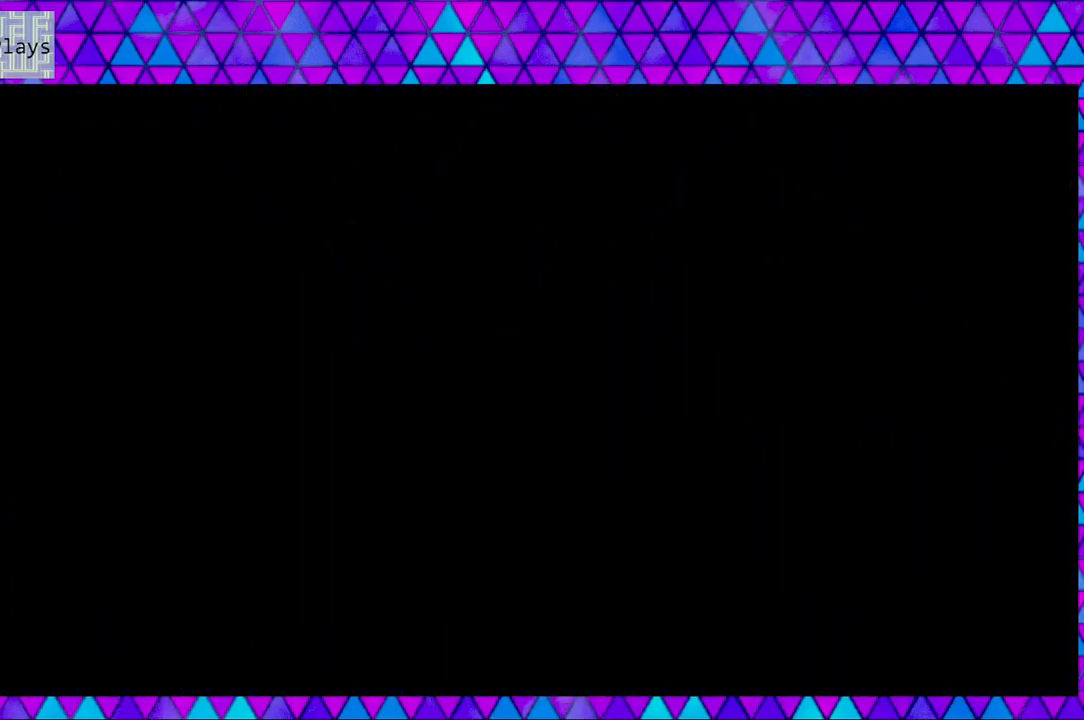
{"buttons": [], "left_stick": "center", "right_stick": "center", "events": []}
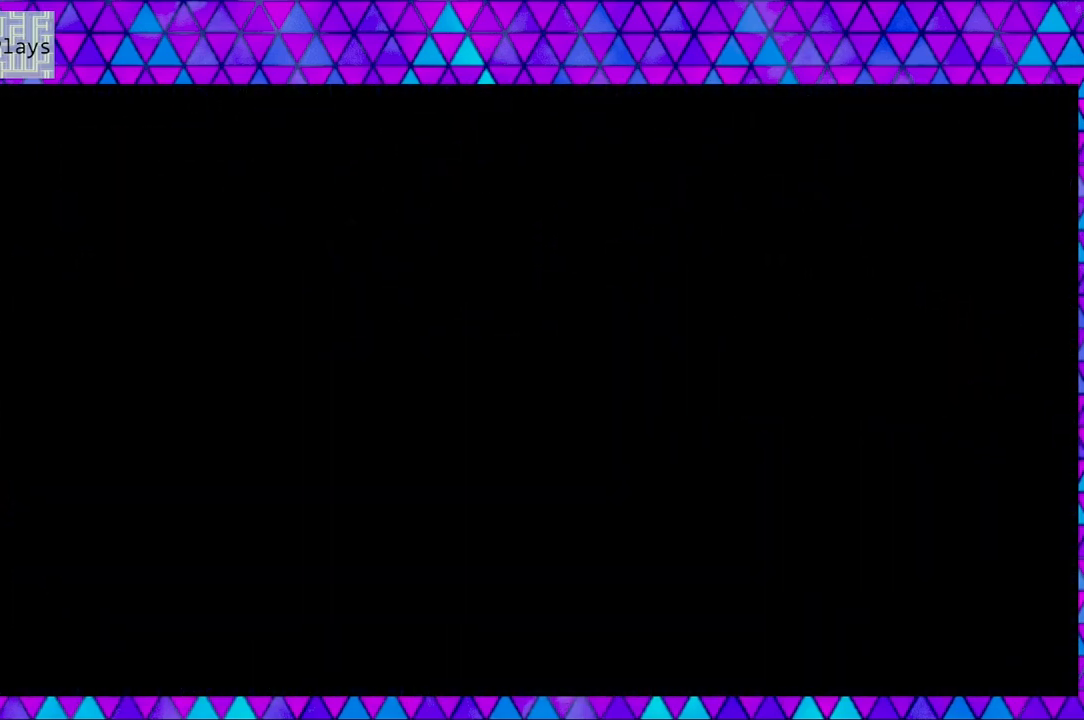
{"buttons": [], "left_stick": "center", "right_stick": "center", "events": []}
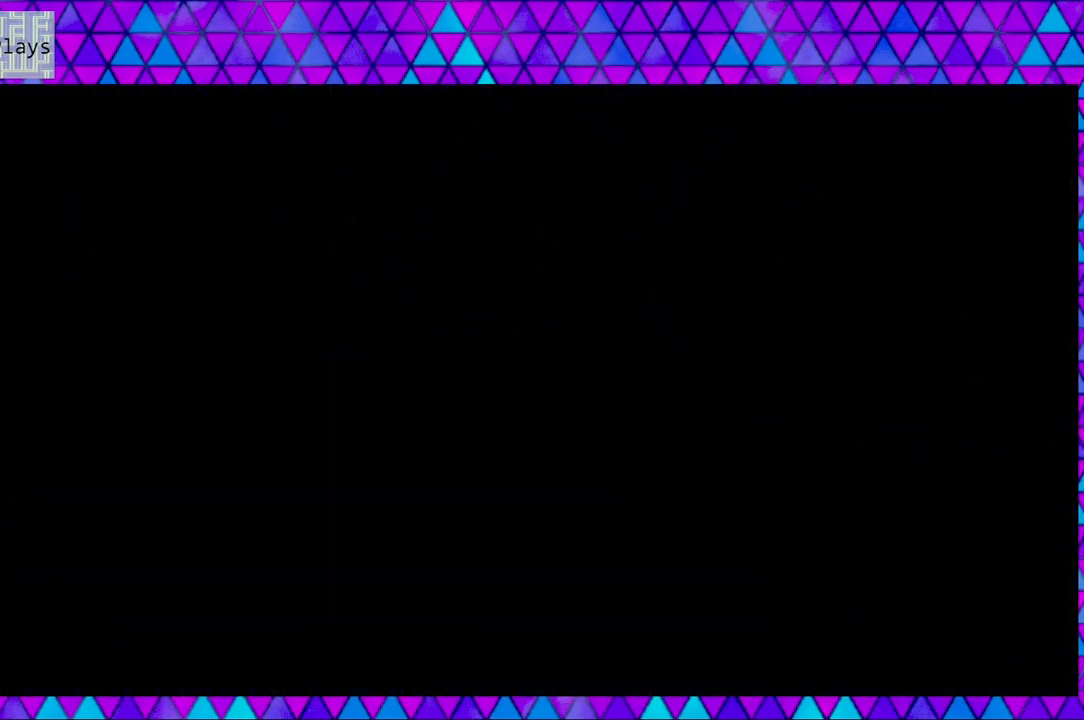
{"buttons": [], "left_stick": "center", "right_stick": "center", "events": []}
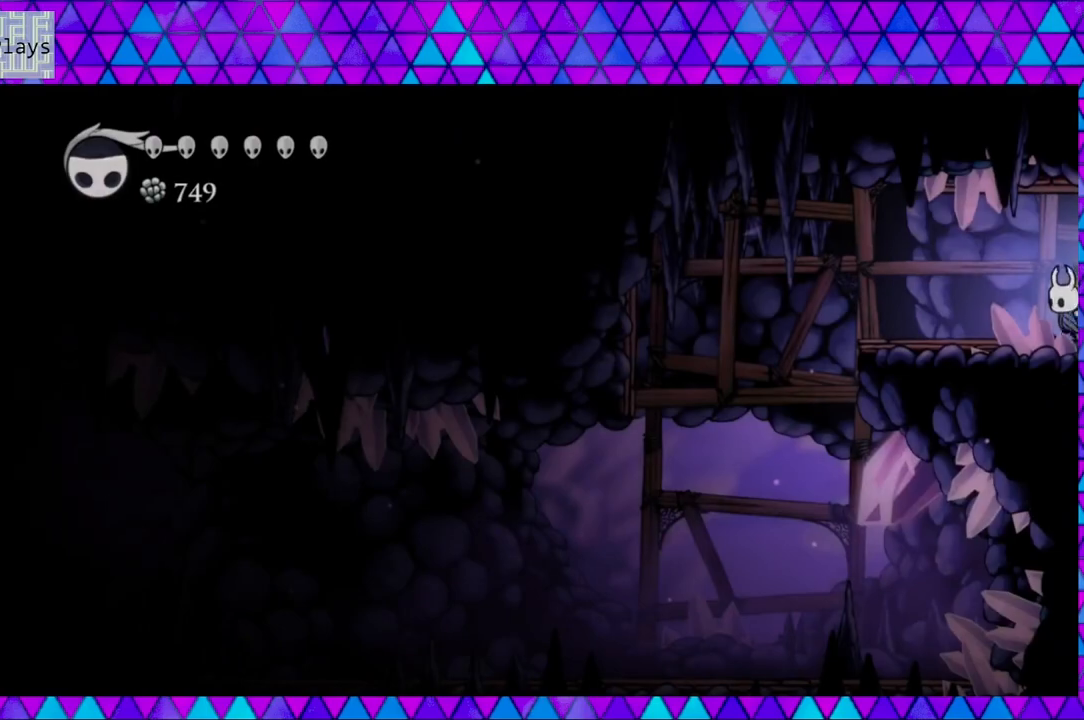
{"buttons": ["DPAD_LEFT"], "left_stick": "center", "right_stick": "center", "events": [[417, "DPAD_LEFT", "down"]]}
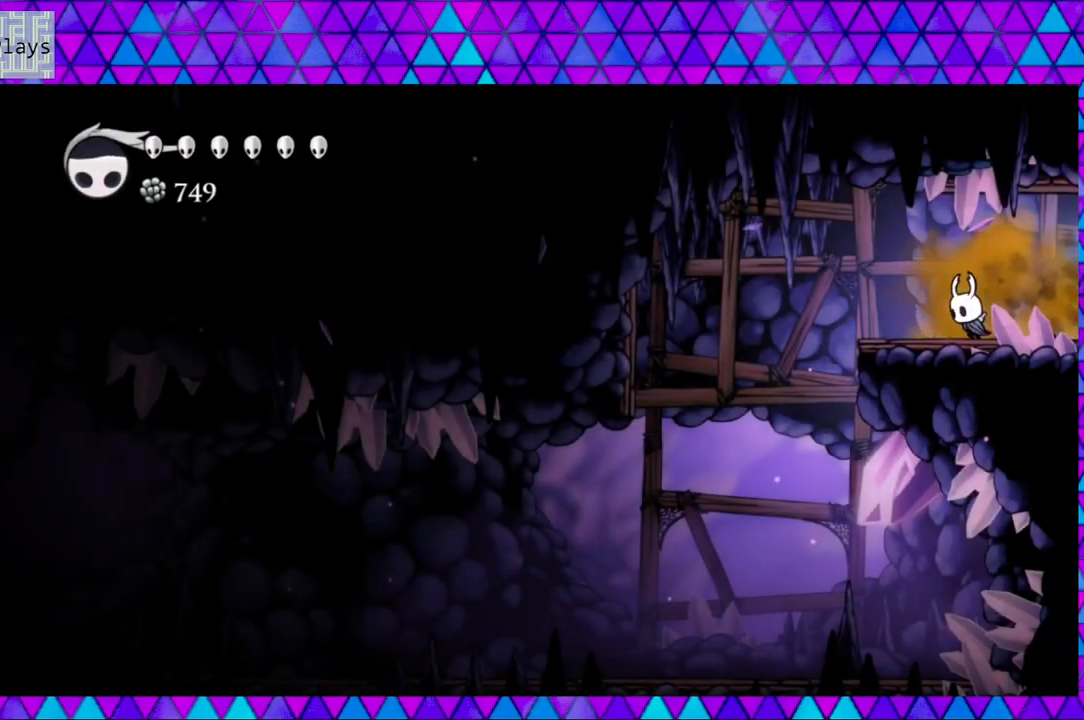
{"buttons": ["DPAD_LEFT"], "left_stick": "center", "right_stick": "center", "events": []}
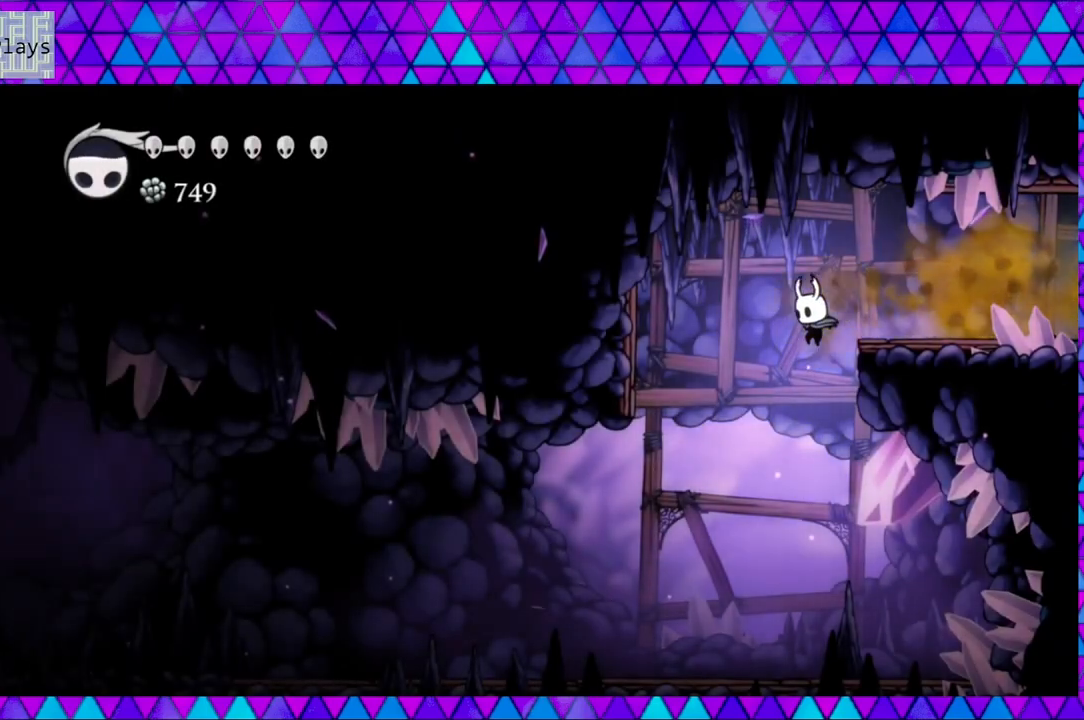
{"buttons": ["DPAD_LEFT"], "left_stick": "center", "right_stick": "center", "events": []}
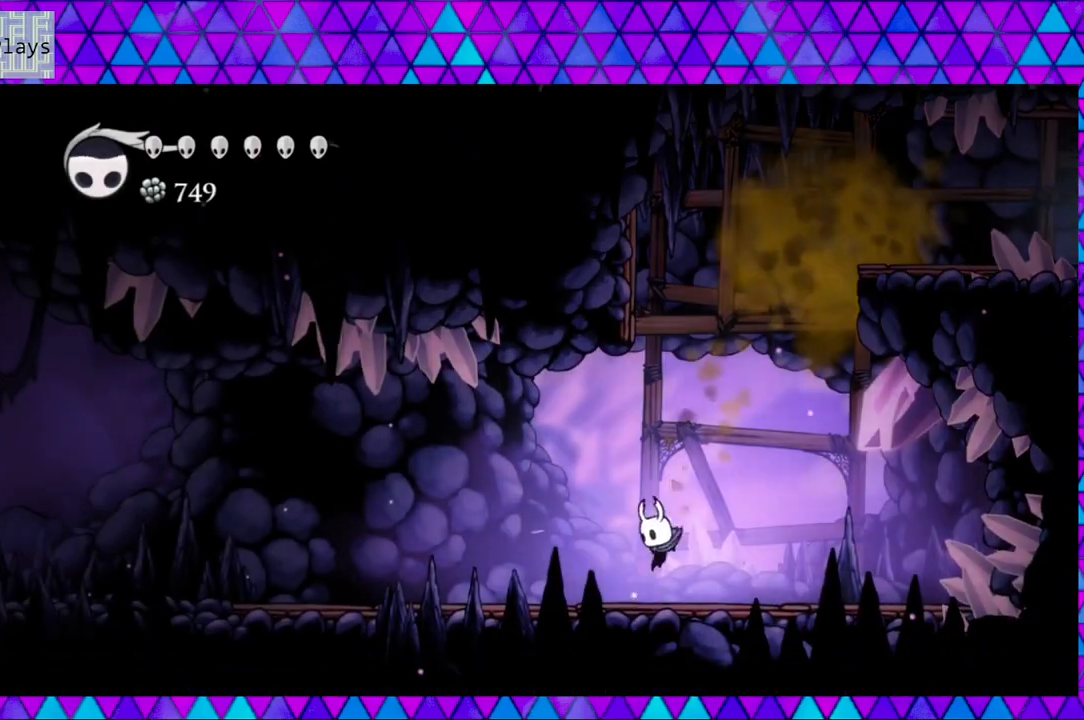
{"buttons": ["R2", "DPAD_LEFT"], "left_stick": "center", "right_stick": "center", "events": [[317, "R2", "down"]]}
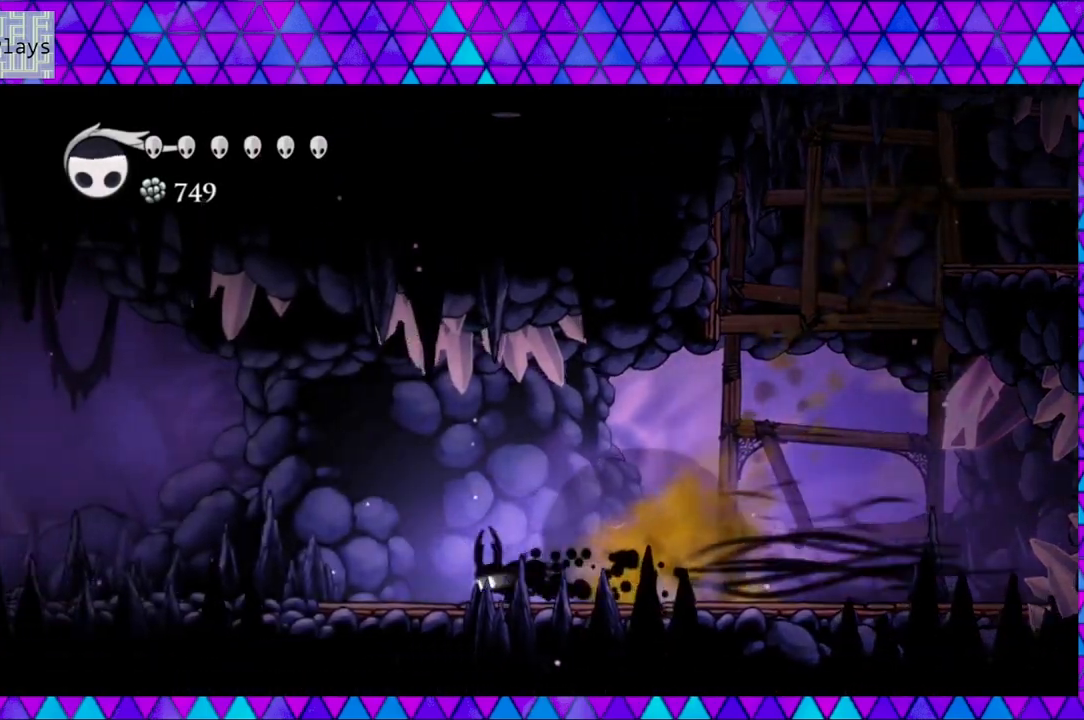
{"buttons": ["R2", "DPAD_LEFT"], "left_stick": "center", "right_stick": "center", "events": [[167, "R2", "up"], [400, "R2", "down"]]}
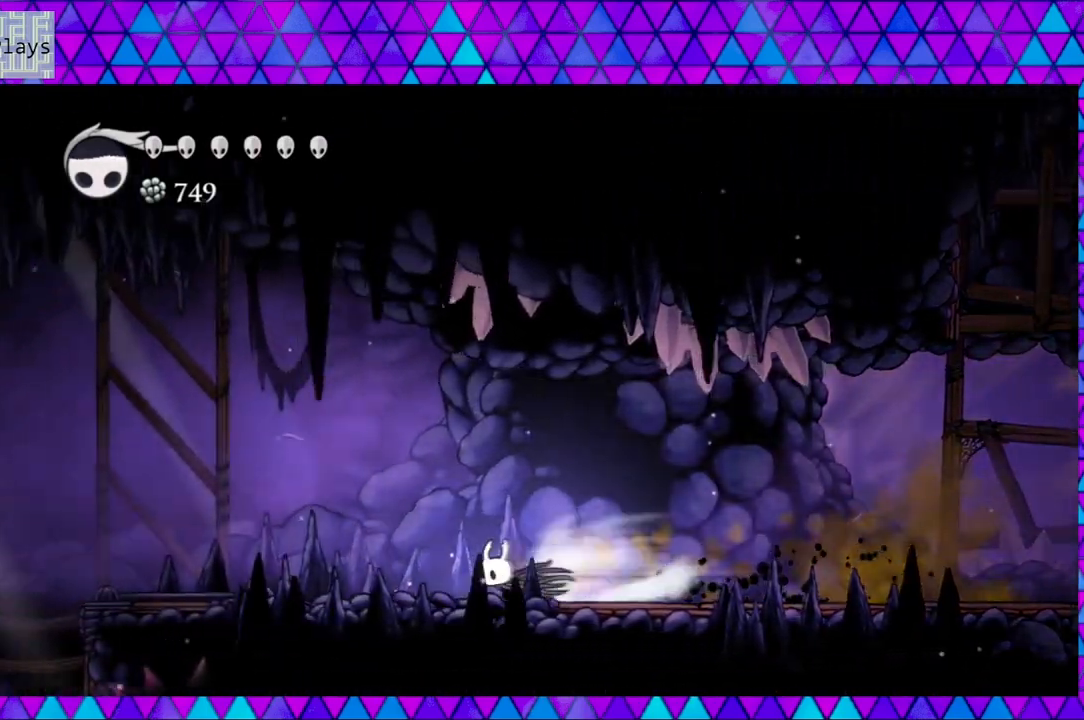
{"buttons": ["DPAD_LEFT"], "left_stick": "center", "right_stick": "center", "events": [[233, "R2", "up"]]}
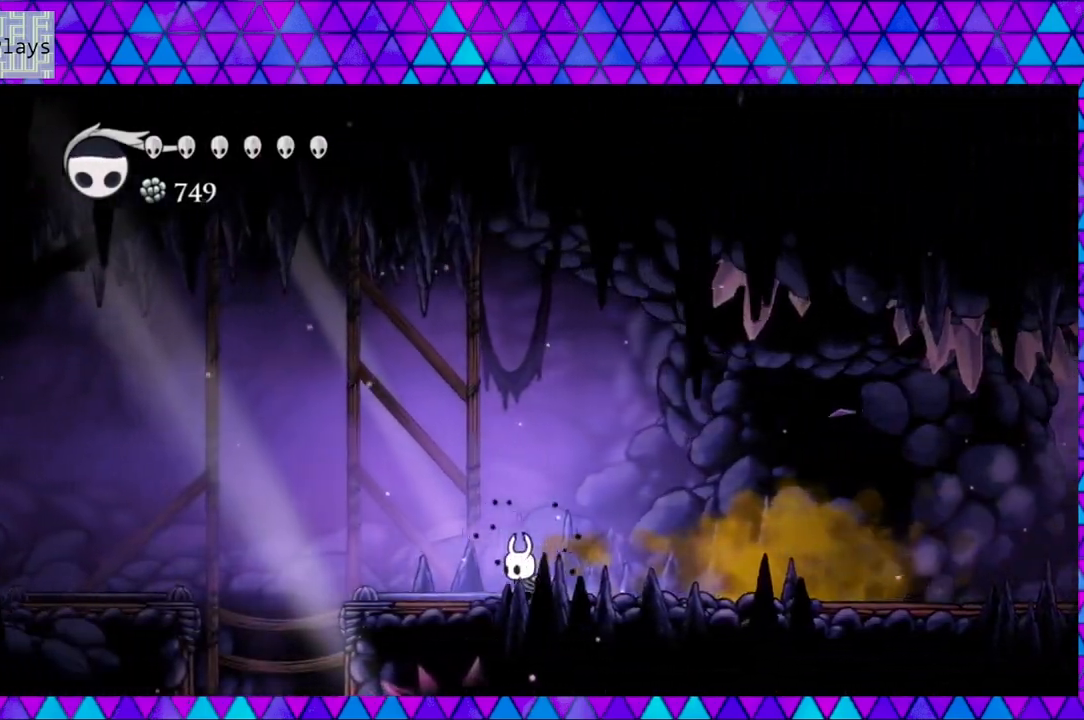
{"buttons": ["B", "DPAD_LEFT"], "left_stick": "center", "right_stick": "center", "events": [[333, "B", "down"]]}
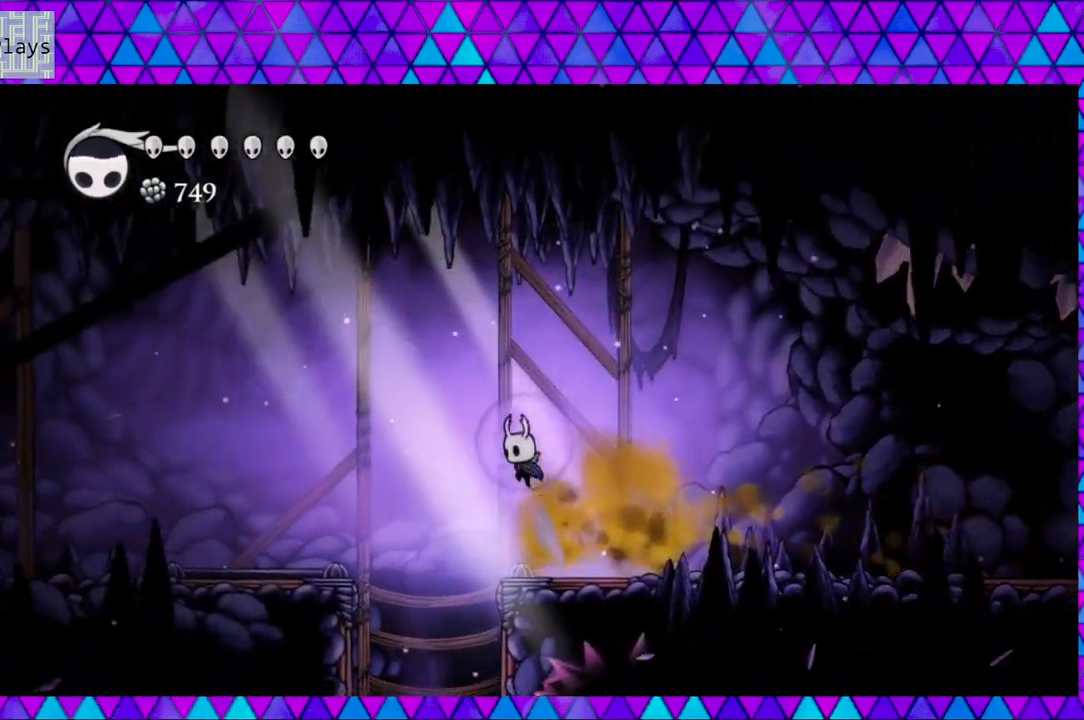
{"buttons": ["DPAD_LEFT"], "left_stick": "center", "right_stick": "center", "events": [[383, "B", "up"]]}
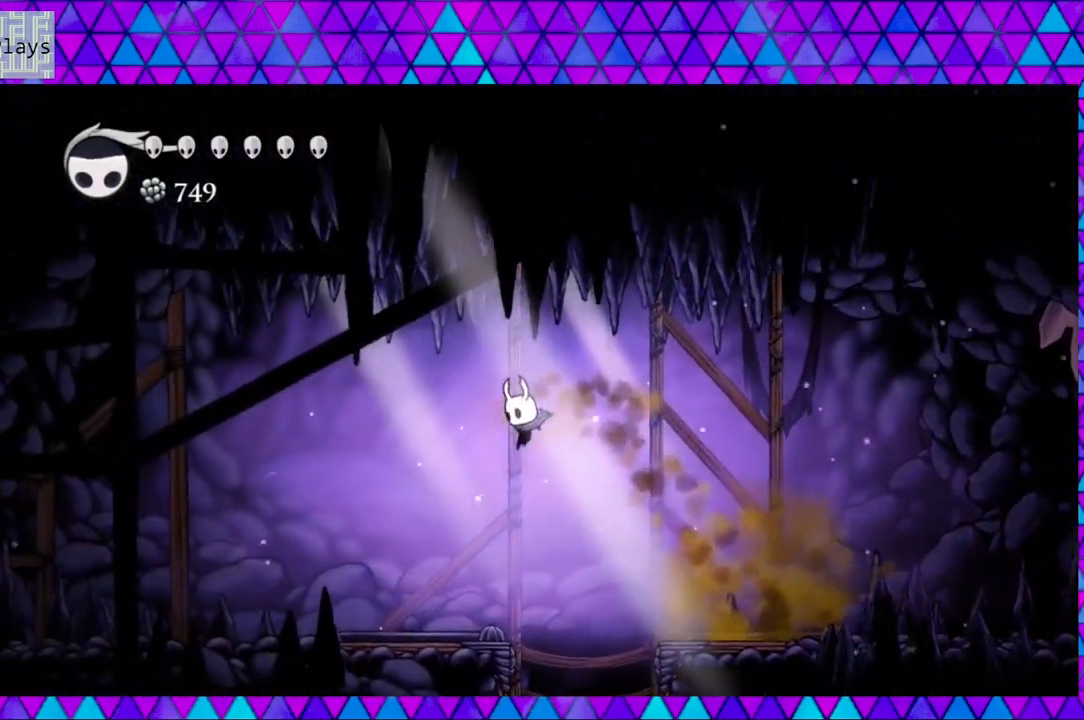
{"buttons": ["R2", "DPAD_LEFT"], "left_stick": "center", "right_stick": "center", "events": [[133, "R2", "down"]]}
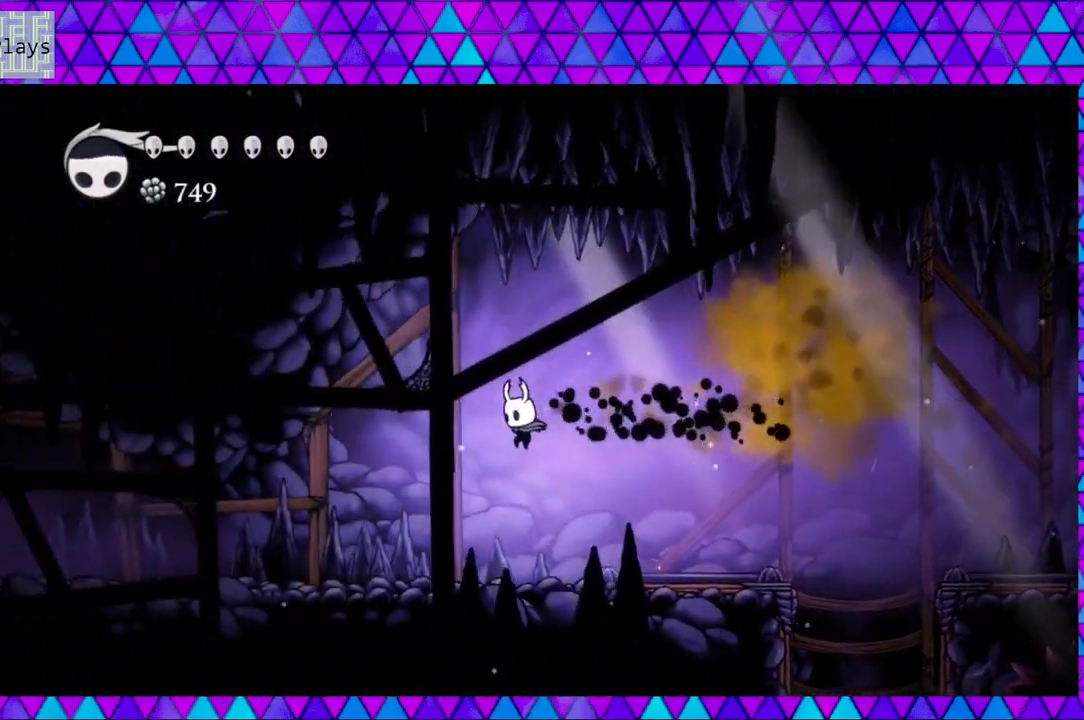
{"buttons": ["R2", "DPAD_LEFT"], "left_stick": "center", "right_stick": "center", "events": [[67, "R2", "up"], [383, "R2", "down"]]}
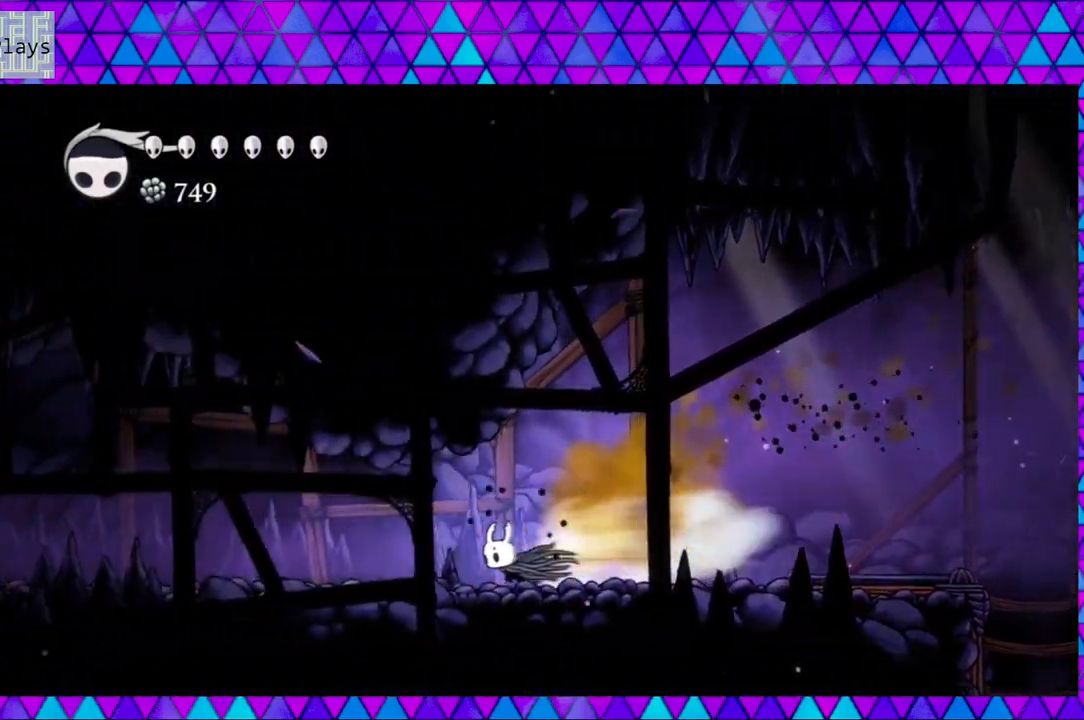
{"buttons": ["DPAD_LEFT"], "left_stick": "center", "right_stick": "center", "events": [[267, "R2", "up"]]}
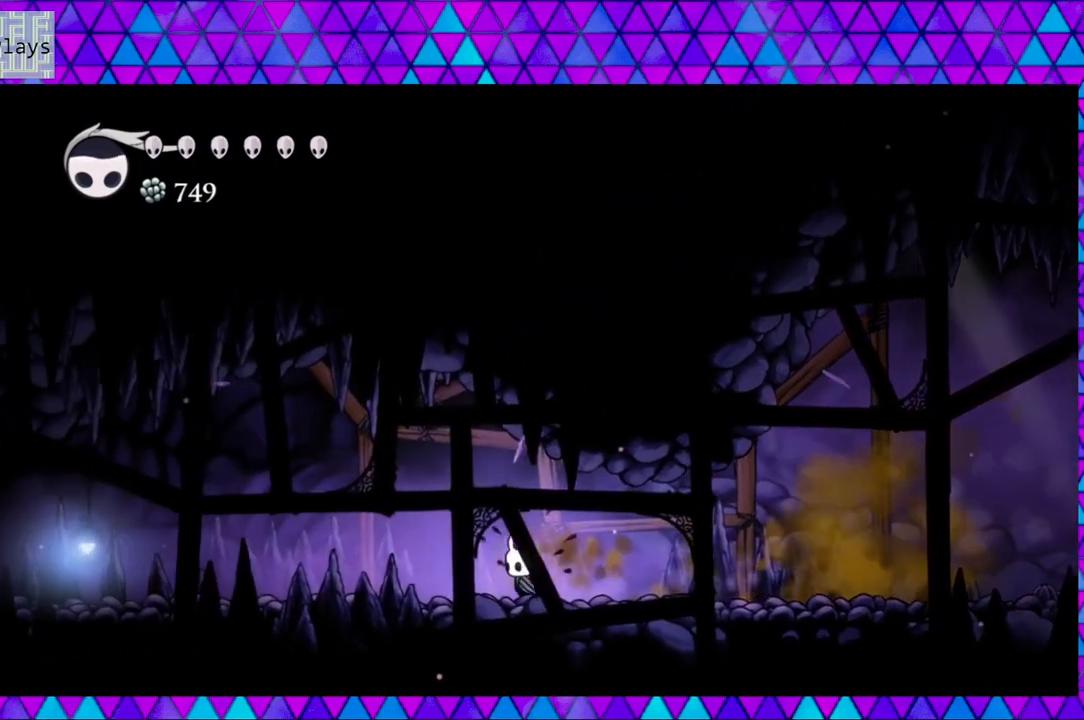
{"buttons": ["DPAD_LEFT"], "left_stick": "center", "right_stick": "center", "events": [[83, "R2", "down"], [483, "R2", "up"]]}
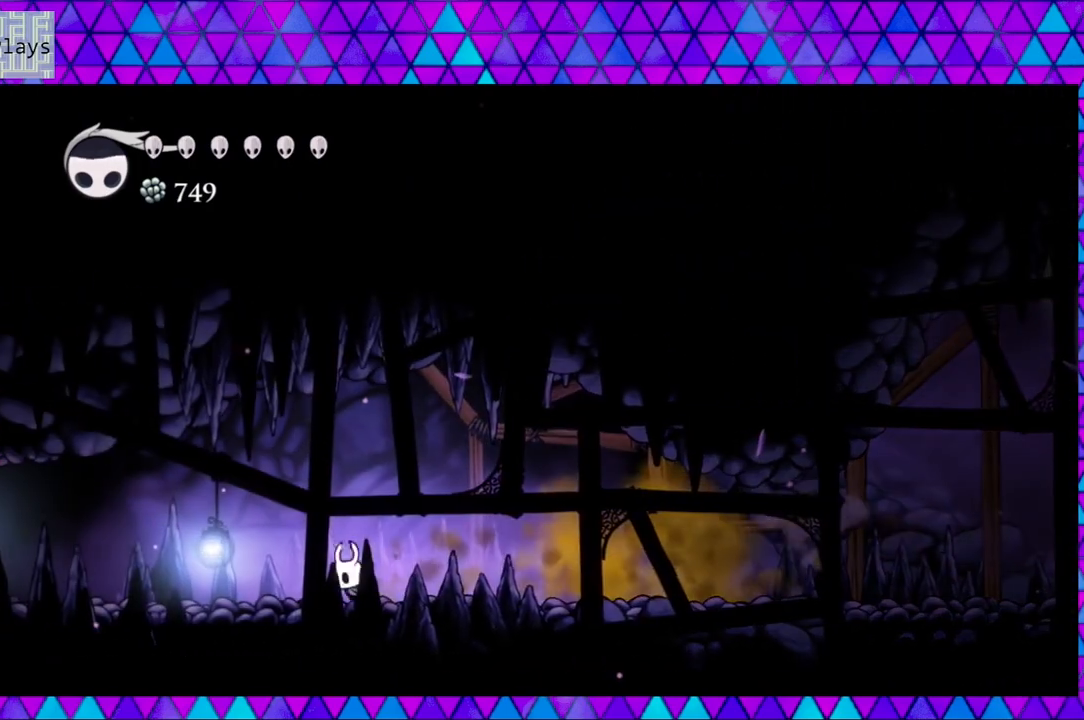
{"buttons": ["DPAD_LEFT"], "left_stick": "center", "right_stick": "center", "events": []}
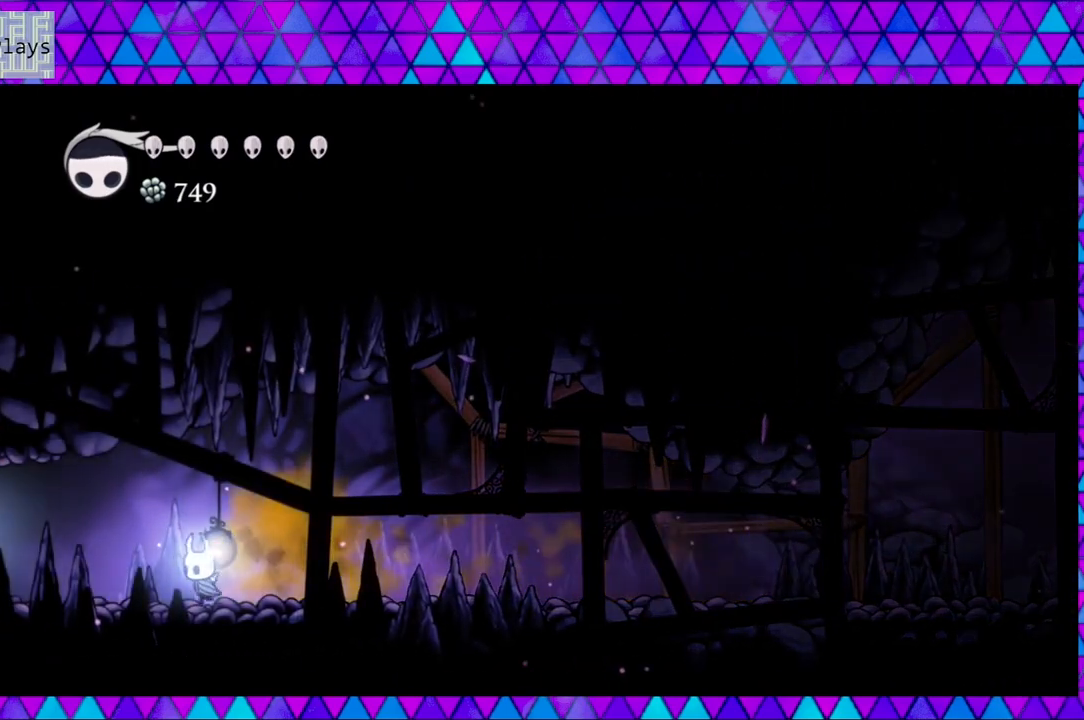
{"buttons": ["R2", "DPAD_LEFT"], "left_stick": "center", "right_stick": "center", "events": [[133, "R2", "down"]]}
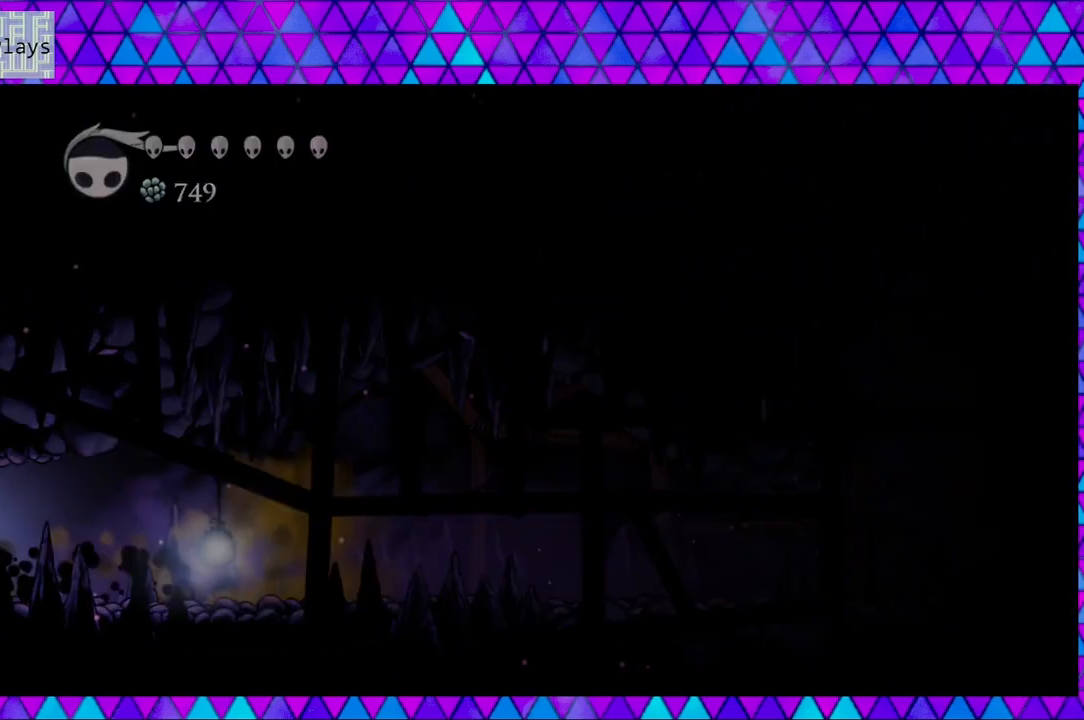
{"buttons": [], "left_stick": "center", "right_stick": "center", "events": [[67, "R2", "up"], [433, "DPAD_LEFT", "up"]]}